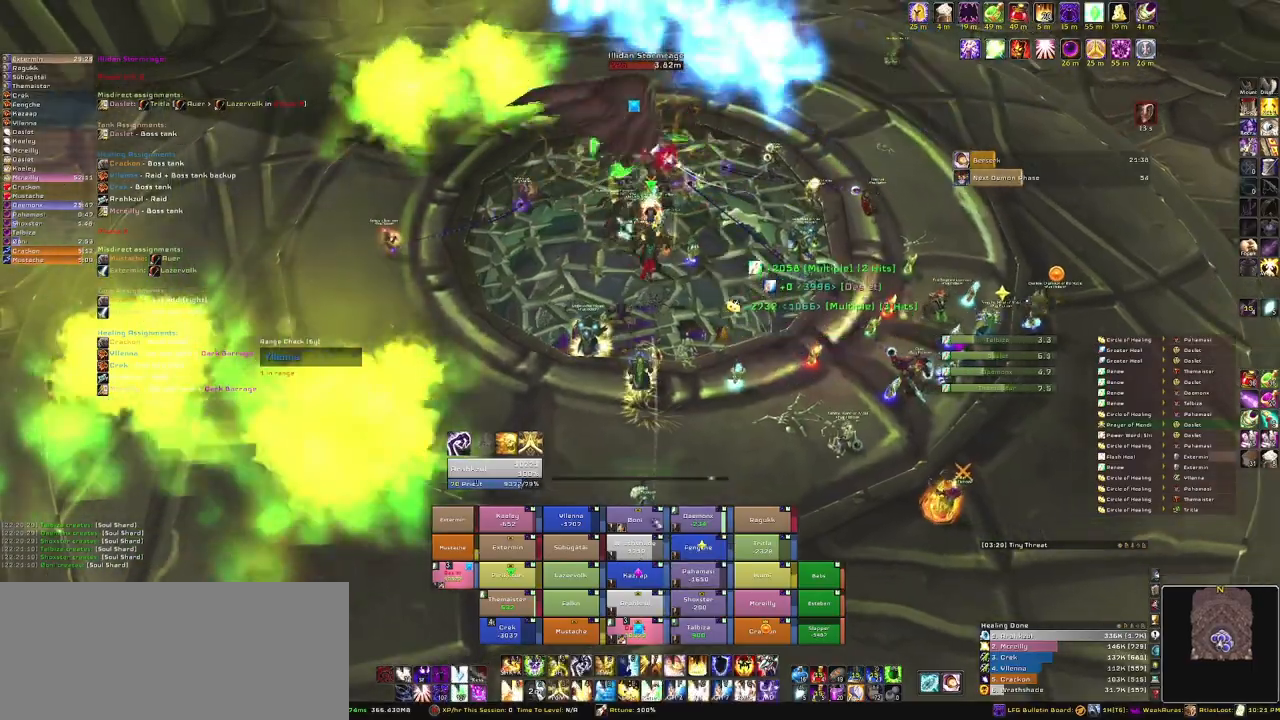
Gameplay with keyboard and mouse; each line is a JSON object with the keys and mouse buttons held at the frame after it. "events" lists presses ("down") and releases ("up") of "1", "2", "3", "4", "5", "a", "alt", "b", "c", "ctrl", "d", "e", "f", "g", "q", "r", "s", "shift", "space", "t", "tab", "tilde", "v", "w", "x", "z", "mouse_left", "mouse_wheel", "mouse_right", "mouse_mb4" and "mouse_mb5" between this image and that frame as [ms after this image, input, new state], when the widget could be followed in between. "mouse_left", "mouse_wheel", "mouse_right", "mouse_mb4", "mouse_mb5" = the "left", "wheel", "right", "mb4", "mb5" buttons of the "mouse" list. No other keys are recorded. "wheel" means that the mouse wheel is clicked or scrolled. Mouse movement is not recorded.
{"keys": [], "mouse": [], "events": [[66, "r", "up"], [167, "mouse_right", "down"], [233, "tab", "down"], [400, "tab", "up"], [433, "mouse_right", "up"]]}
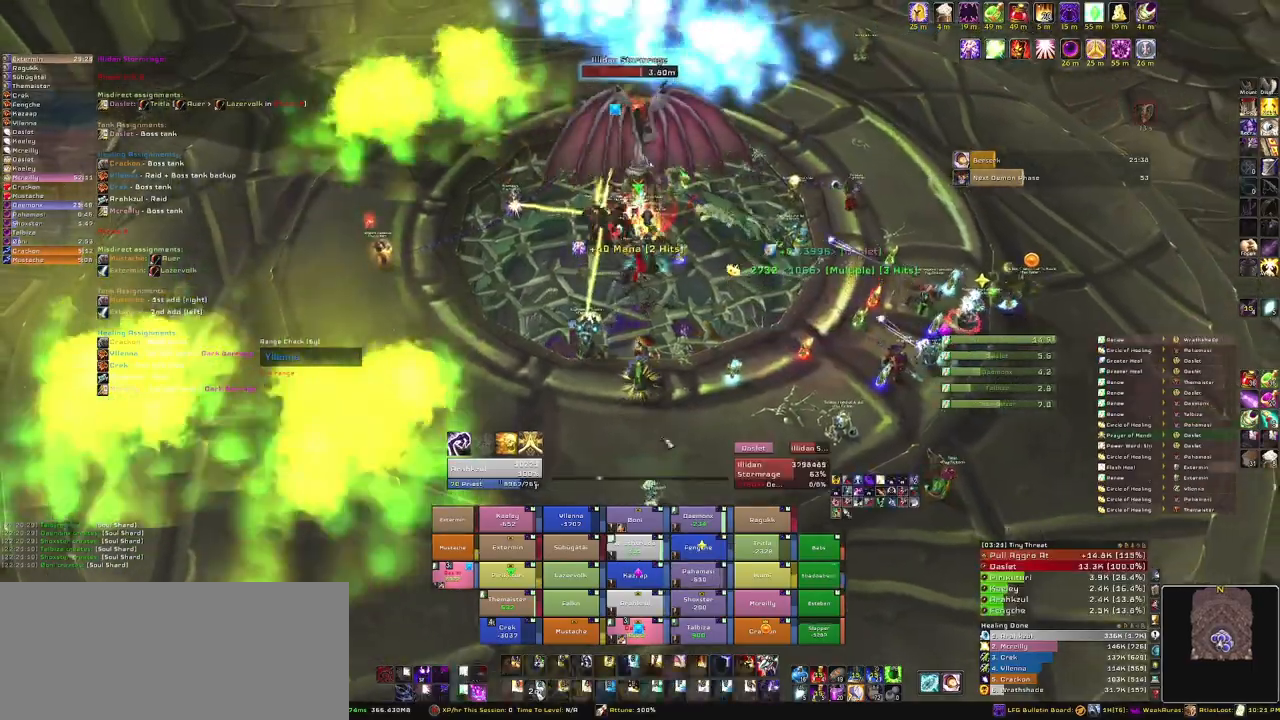
{"keys": ["s"], "mouse": [], "events": [[267, "s", "down"]]}
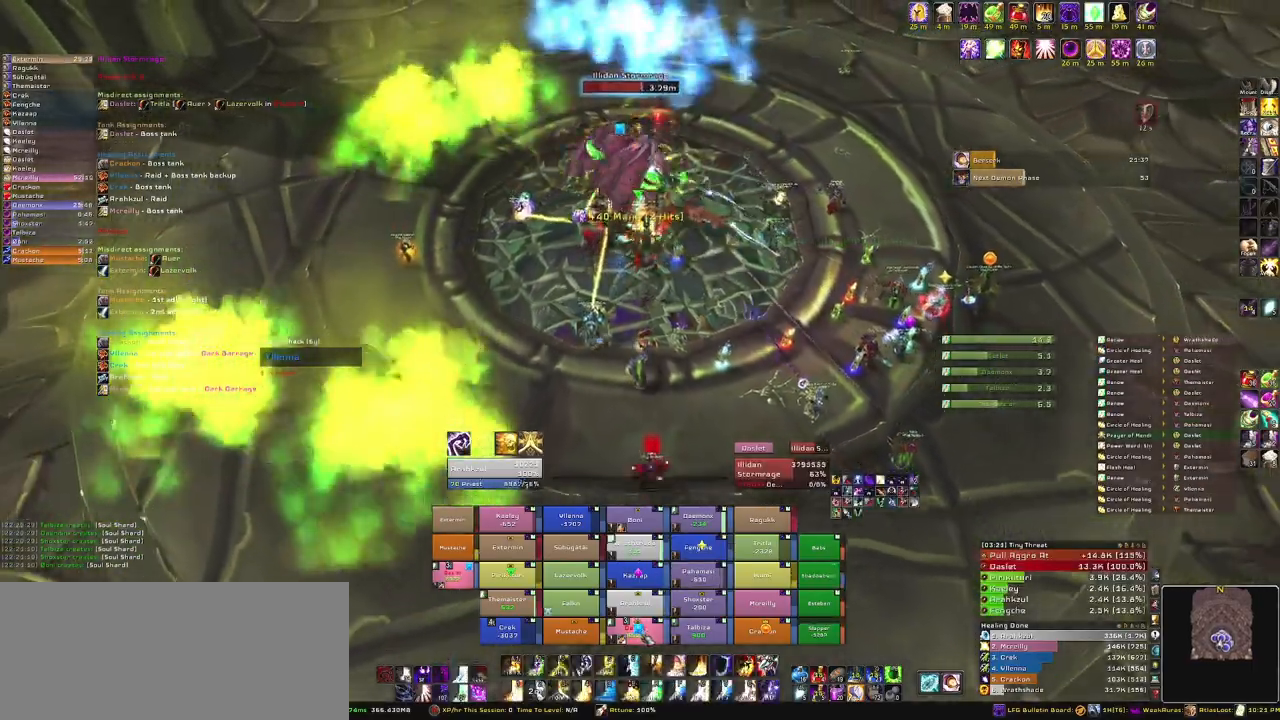
{"keys": [], "mouse": [], "events": [[133, "s", "up"]]}
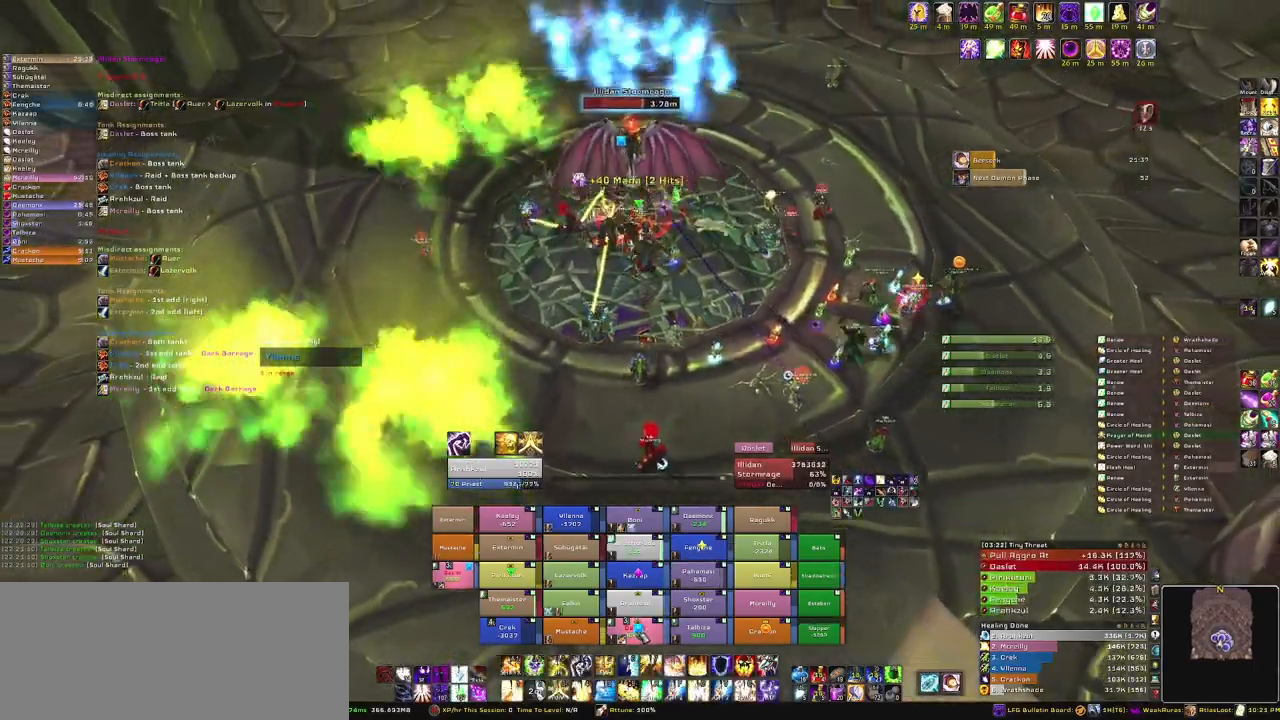
{"keys": [], "mouse": [], "events": [[100, "3", "down"], [267, "3", "up"]]}
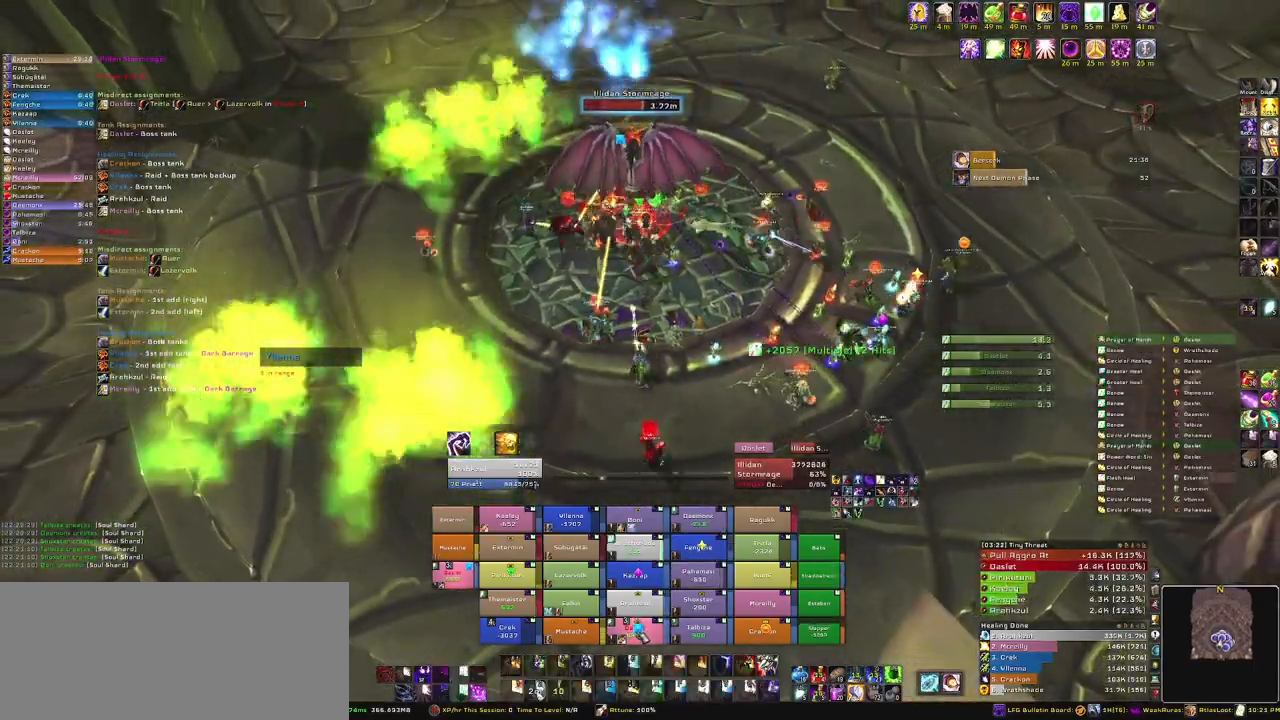
{"keys": [], "mouse": [], "events": []}
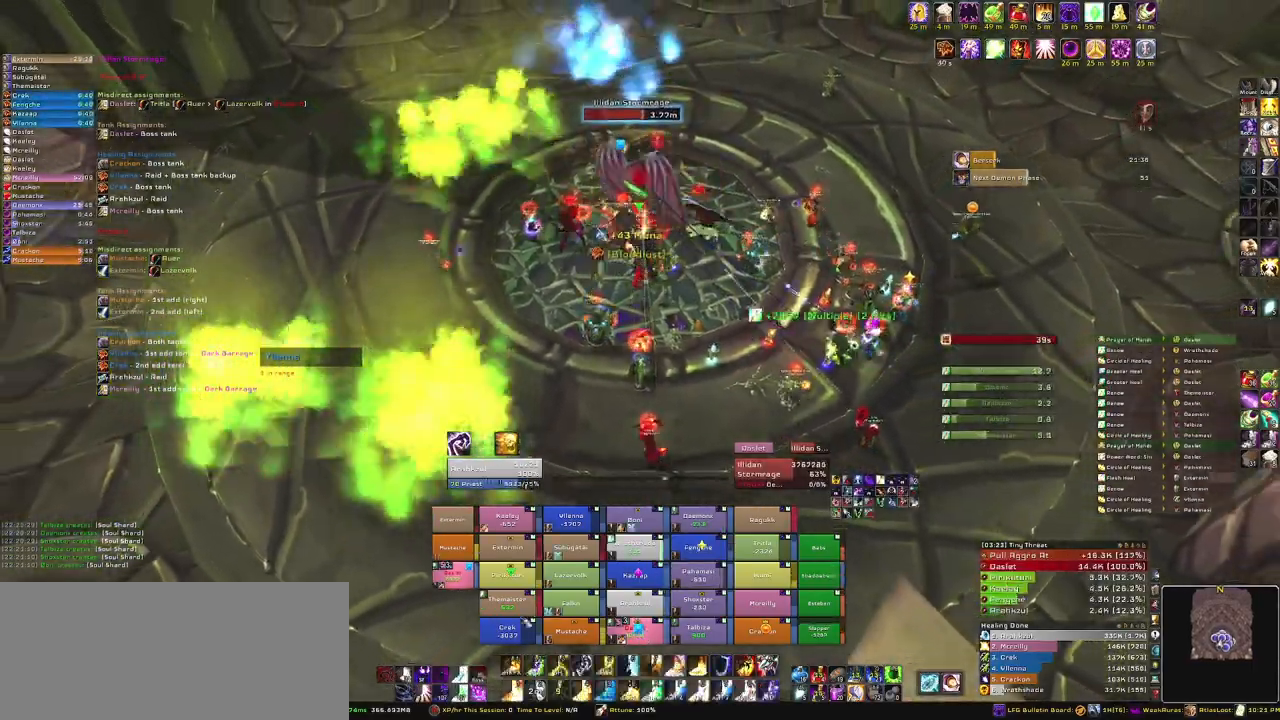
{"keys": ["c"], "mouse": [], "events": [[467, "c", "down"]]}
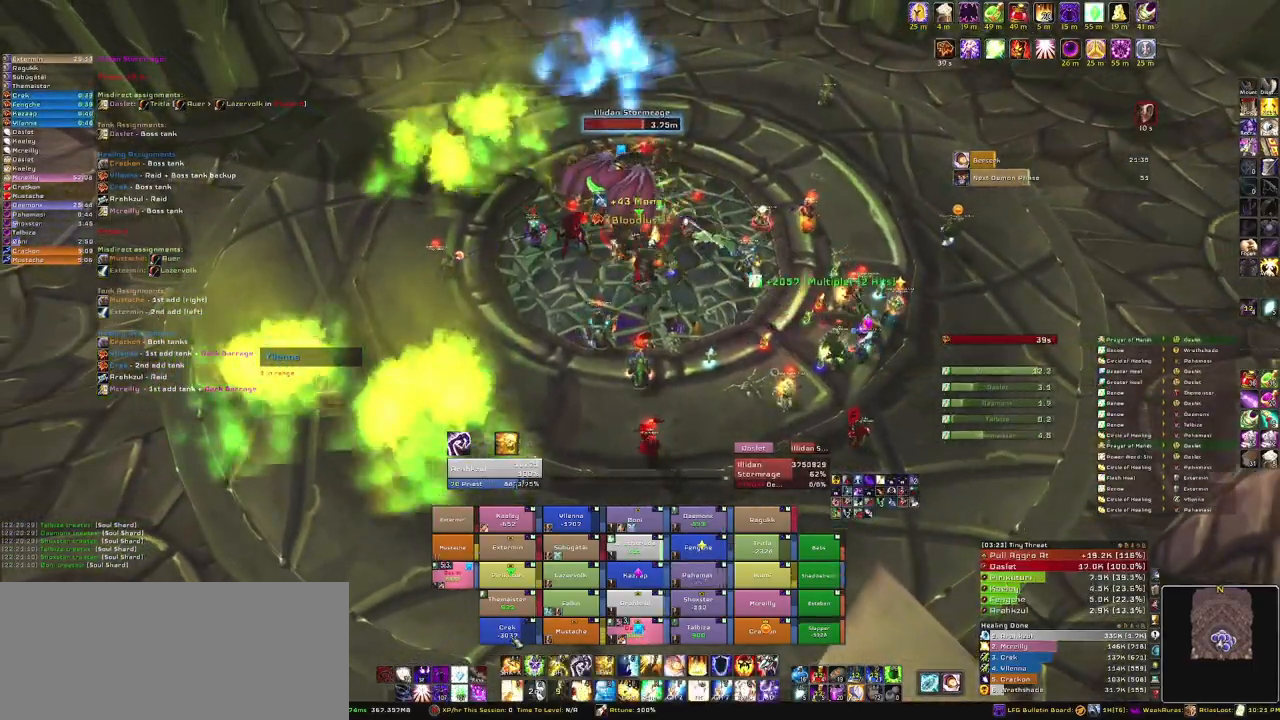
{"keys": [], "mouse": ["right"], "events": [[100, "c", "up"], [333, "mouse_right", "down"]]}
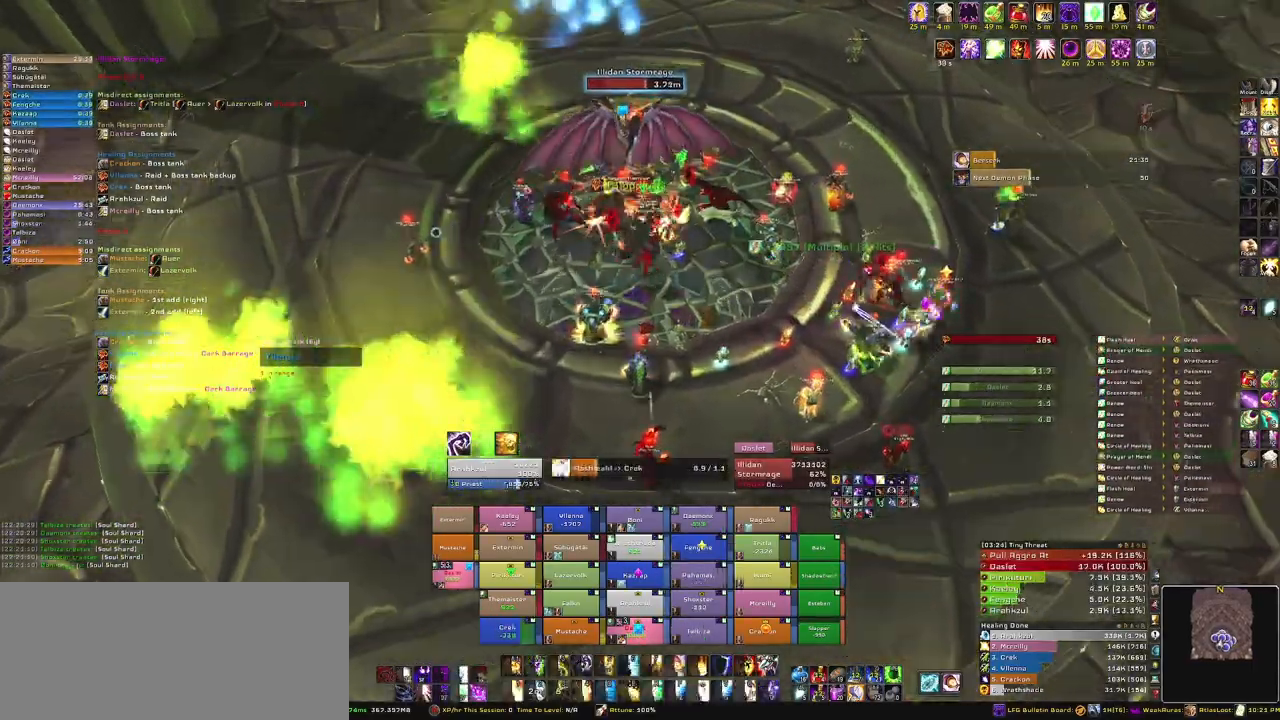
{"keys": [], "mouse": ["right"], "events": []}
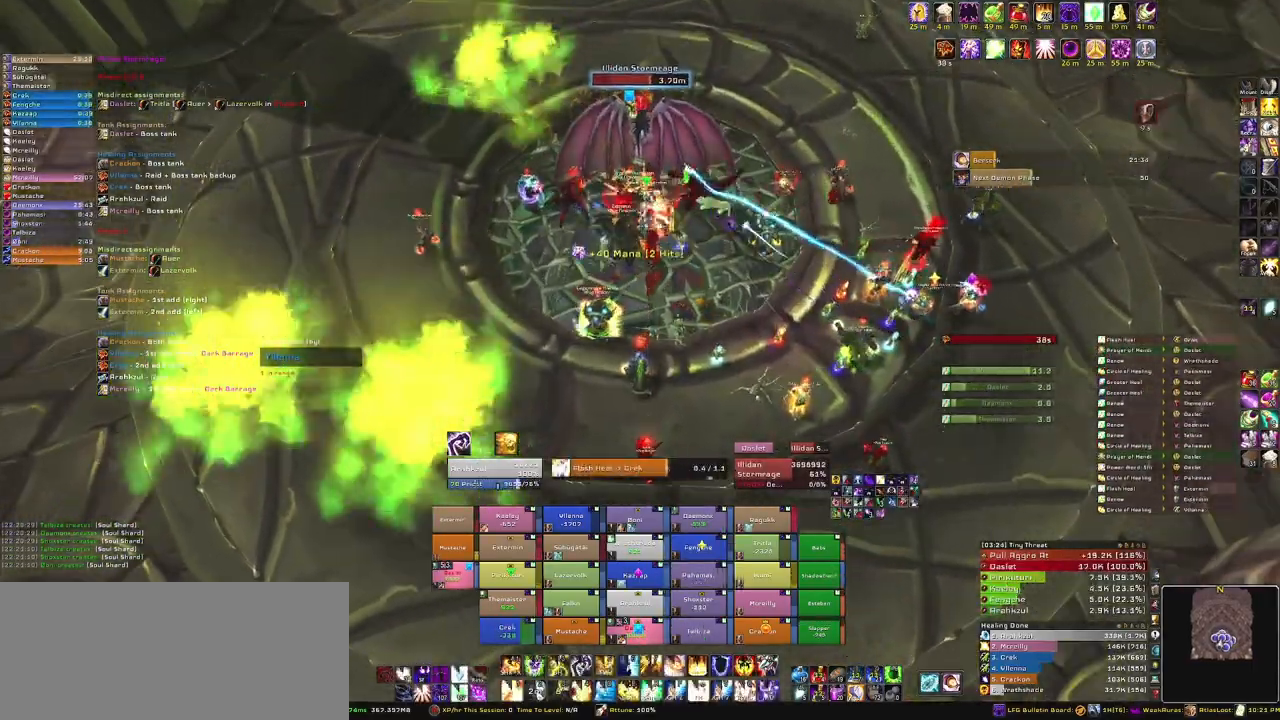
{"keys": [], "mouse": ["right"], "events": []}
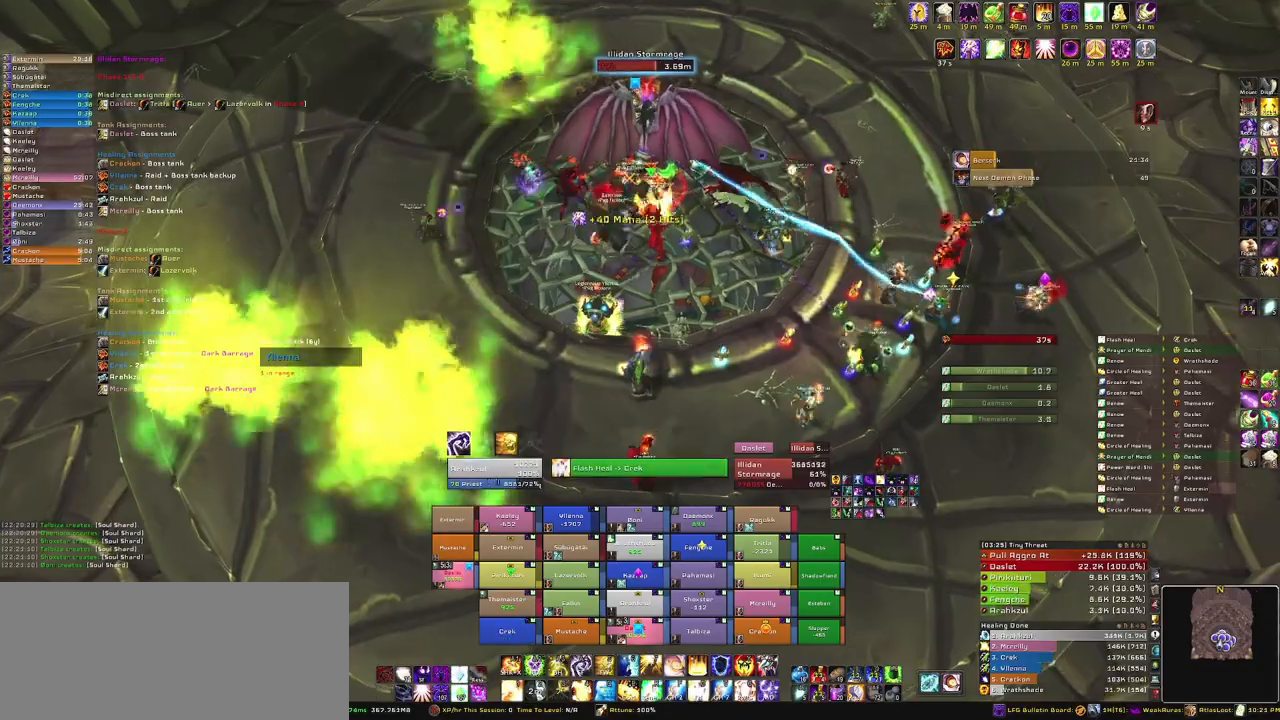
{"keys": ["d"], "mouse": ["right"], "events": [[67, "d", "down"]]}
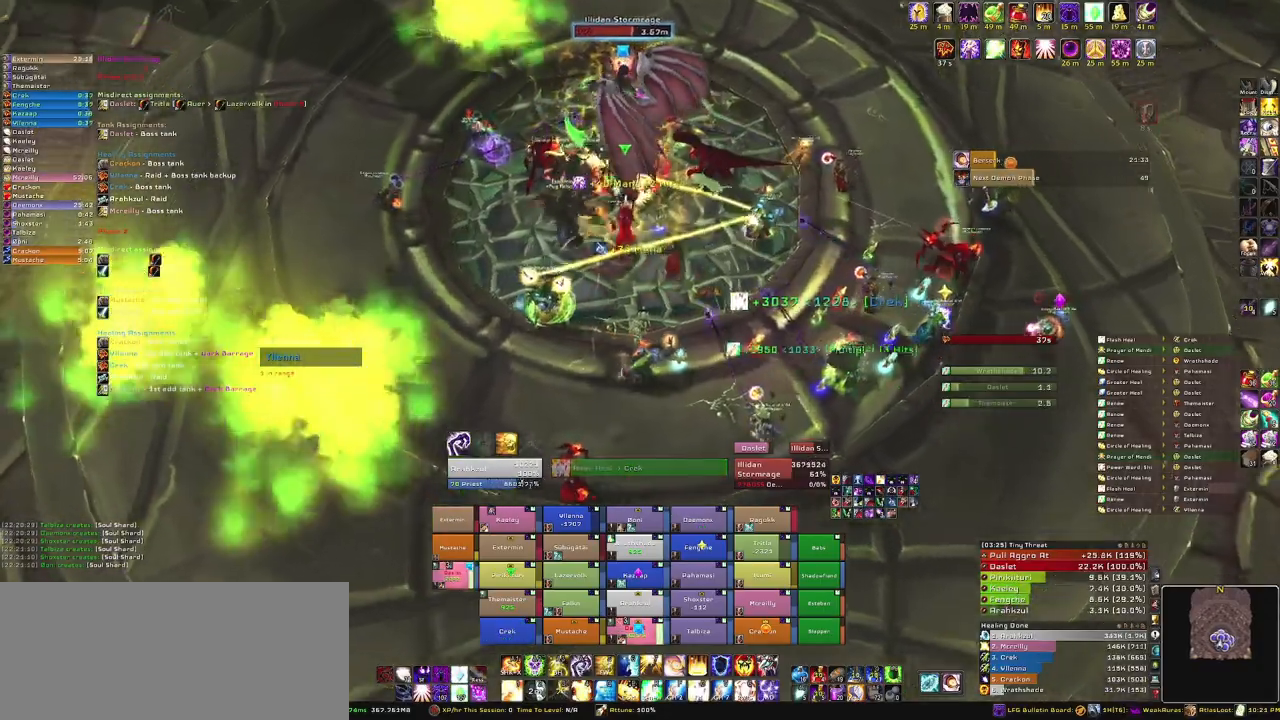
{"keys": [], "mouse": [], "events": [[66, "s", "down"], [167, "d", "up"], [167, "mouse_right", "up"], [367, "s", "up"]]}
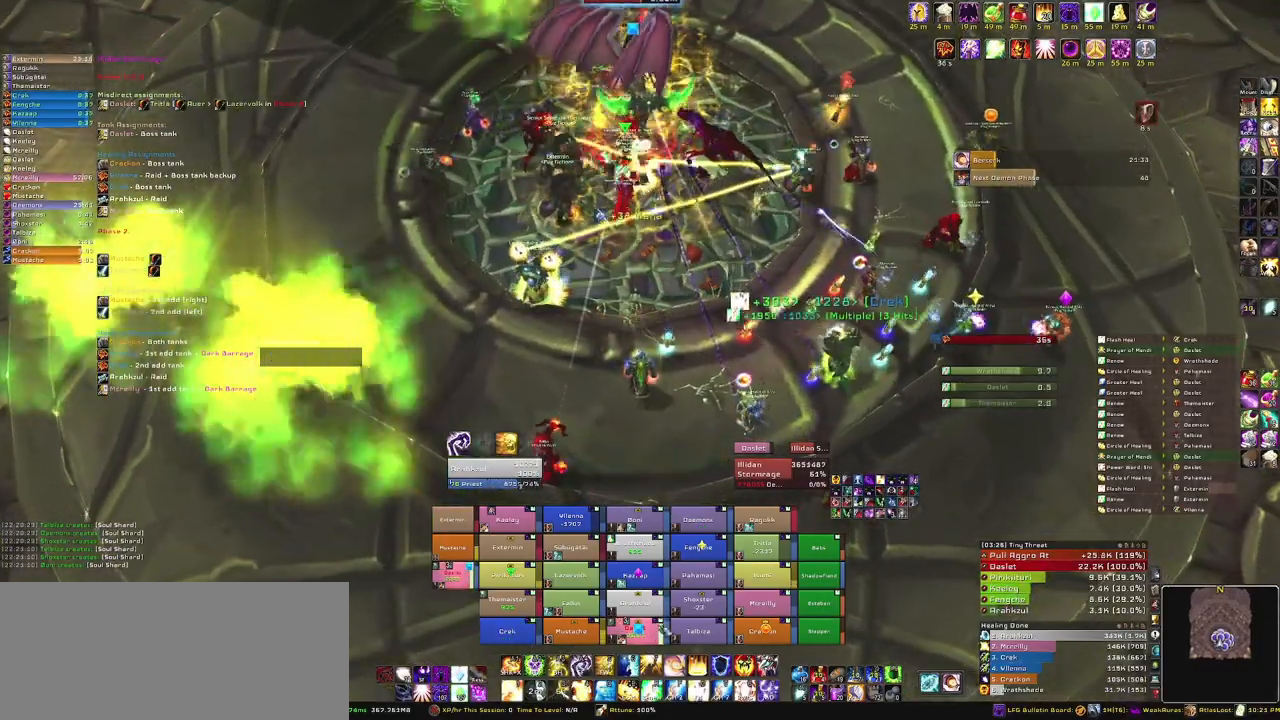
{"keys": [], "mouse": [], "events": []}
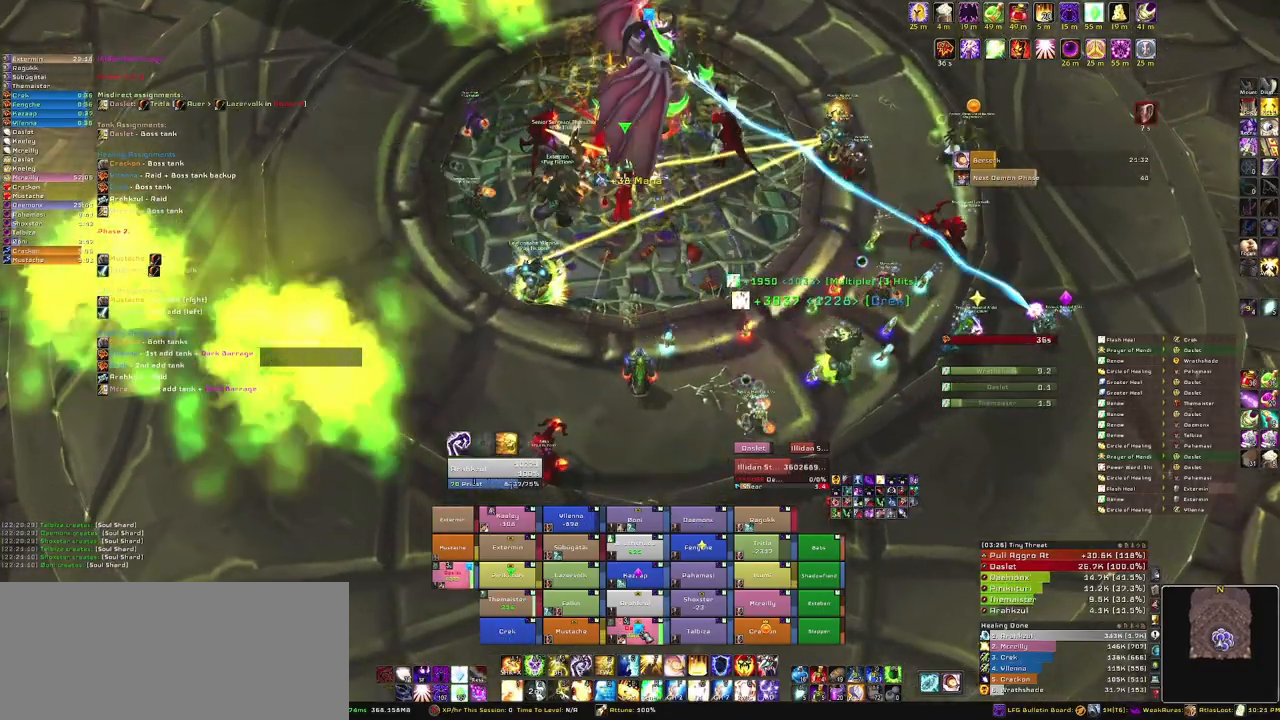
{"keys": [], "mouse": [], "events": [[167, "r", "down"], [300, "r", "up"]]}
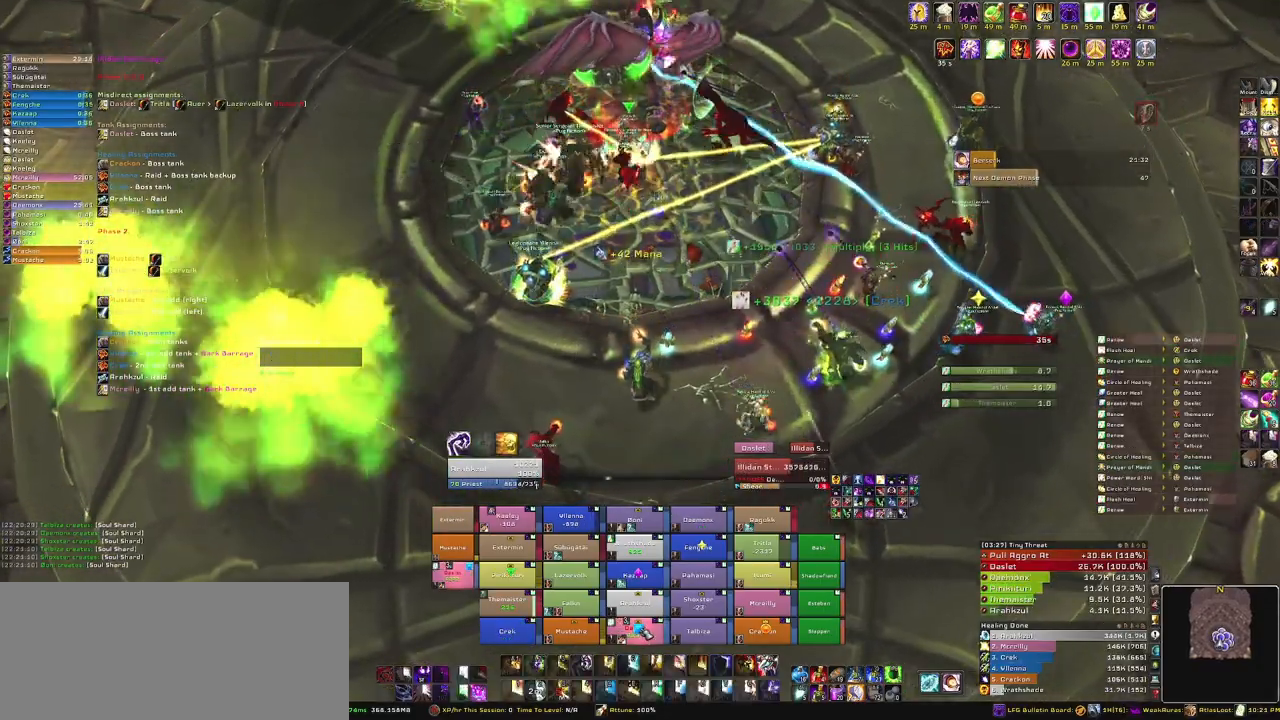
{"keys": [], "mouse": [], "events": []}
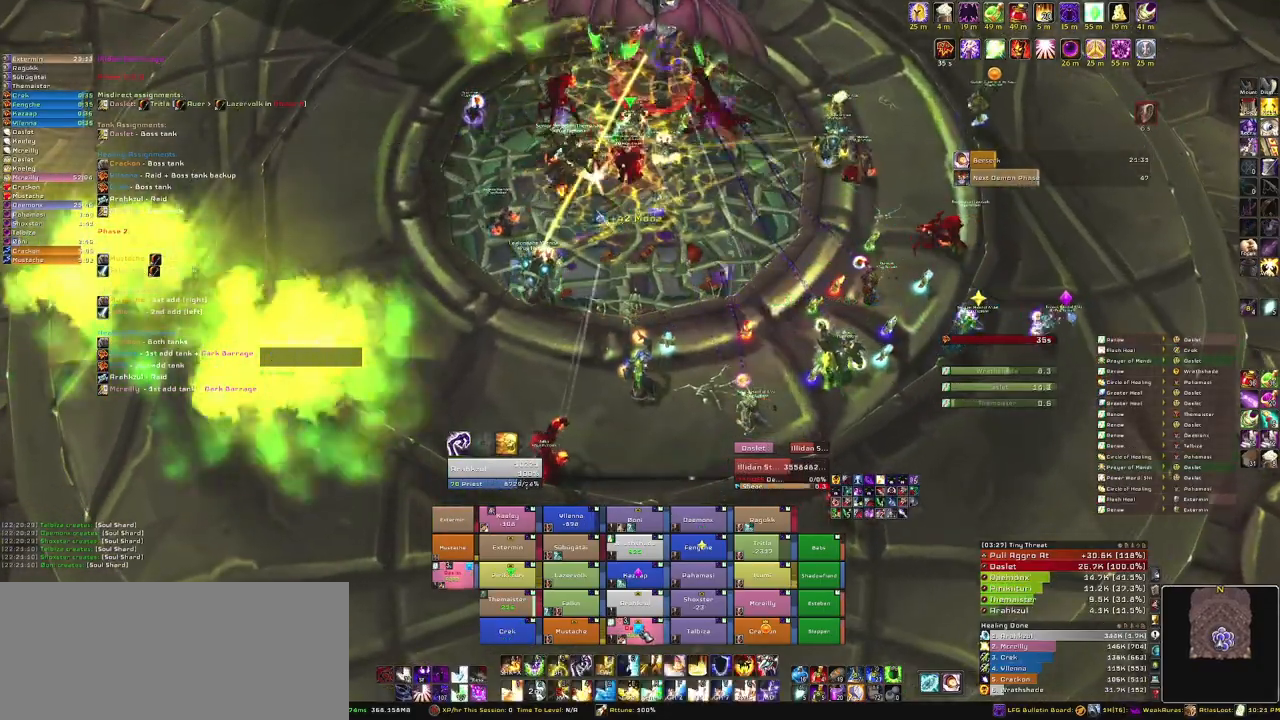
{"keys": [], "mouse": [], "events": []}
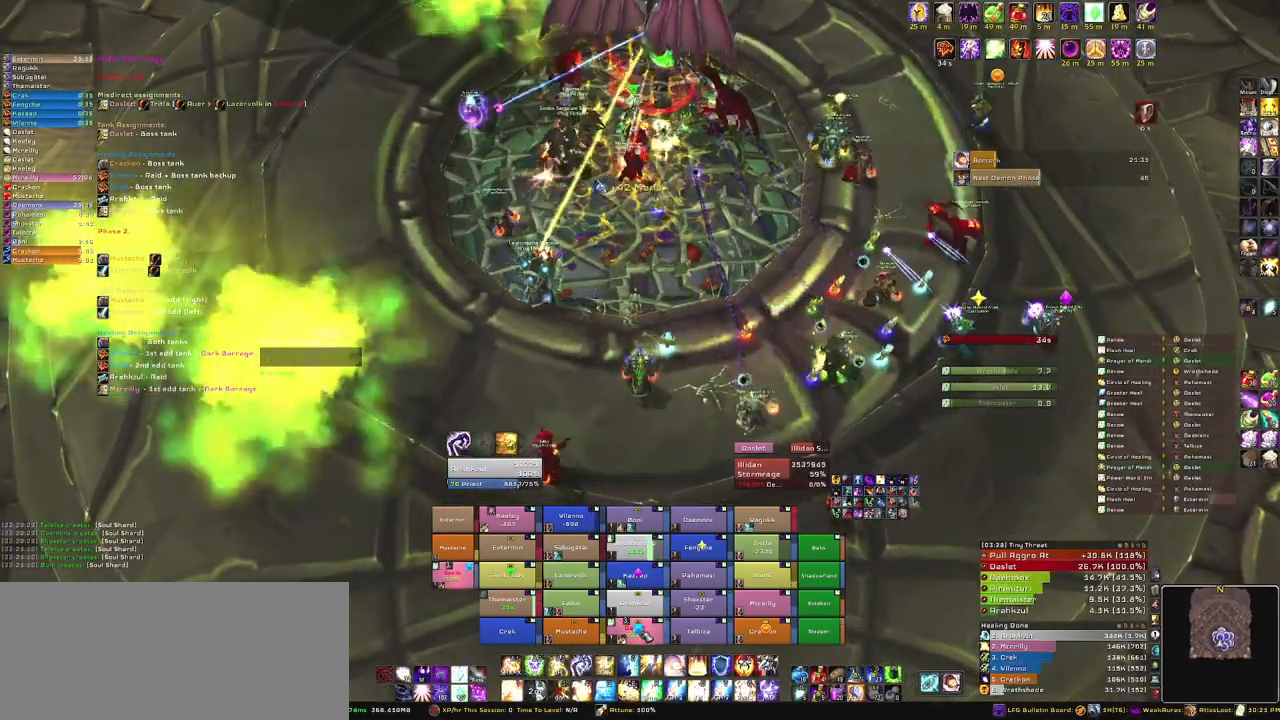
{"keys": [], "mouse": [], "events": []}
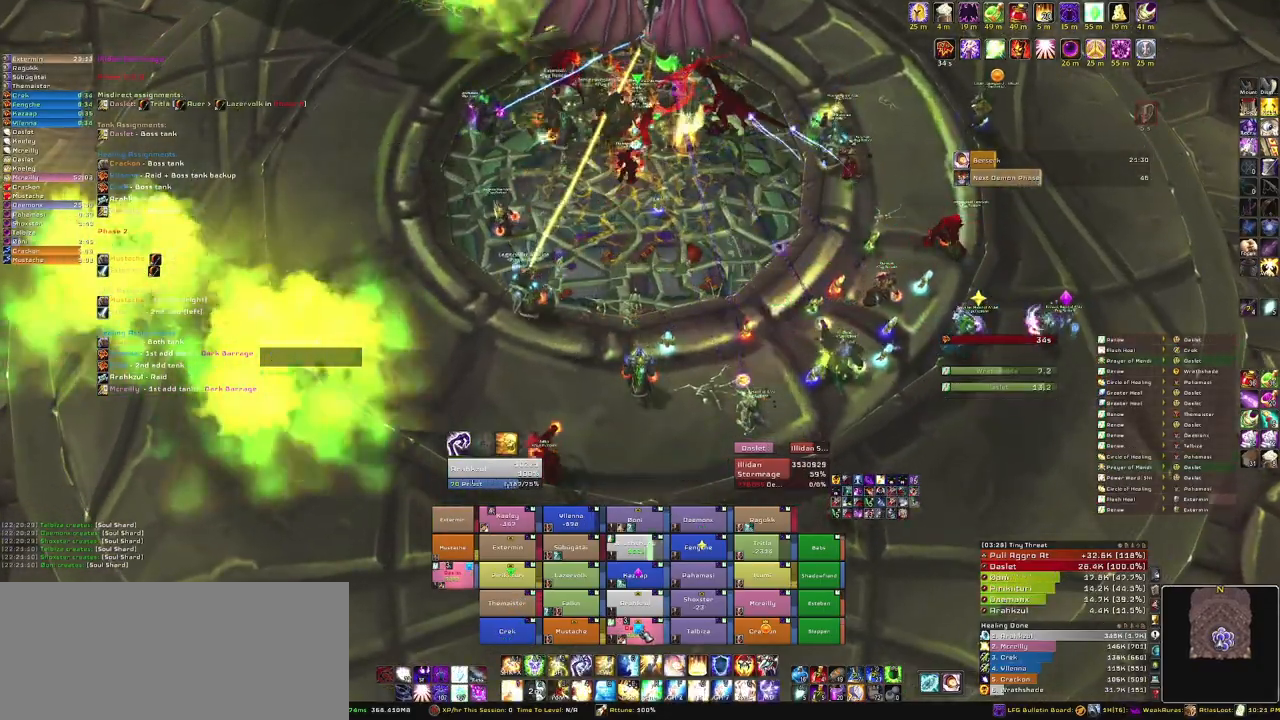
{"keys": [], "mouse": [], "events": [[33, "c", "down"], [167, "c", "up"]]}
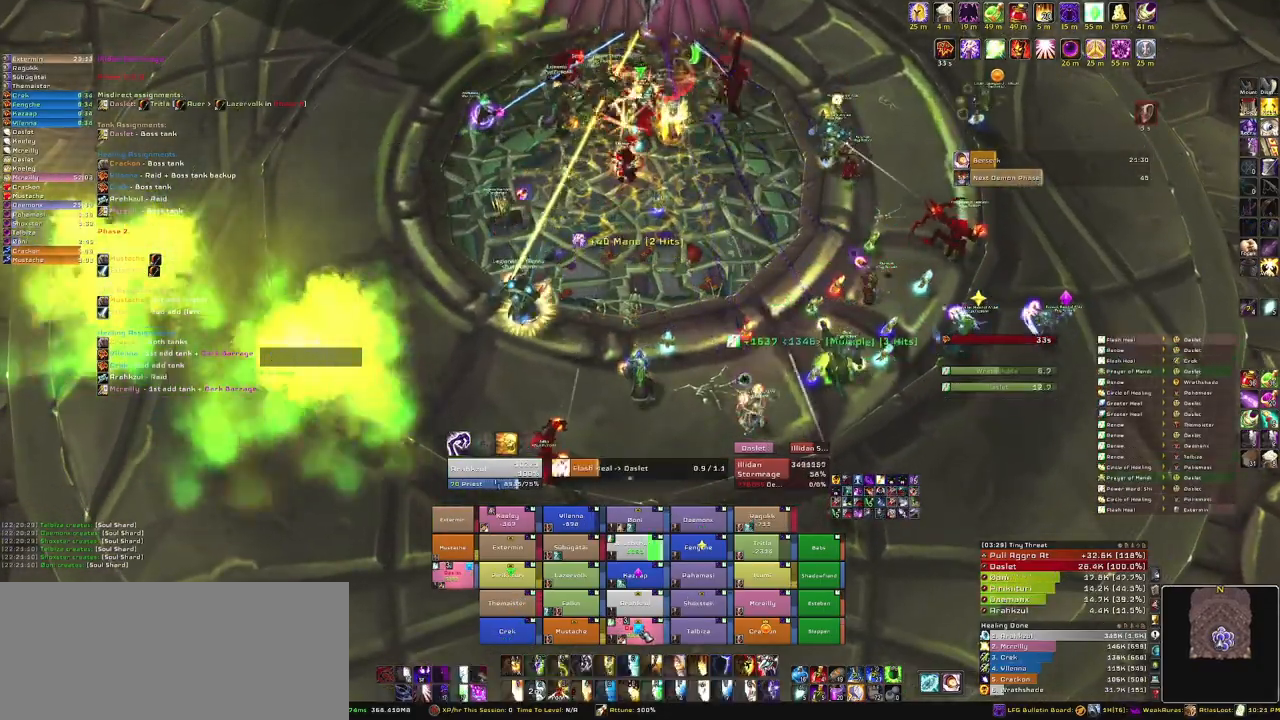
{"keys": [], "mouse": [], "events": []}
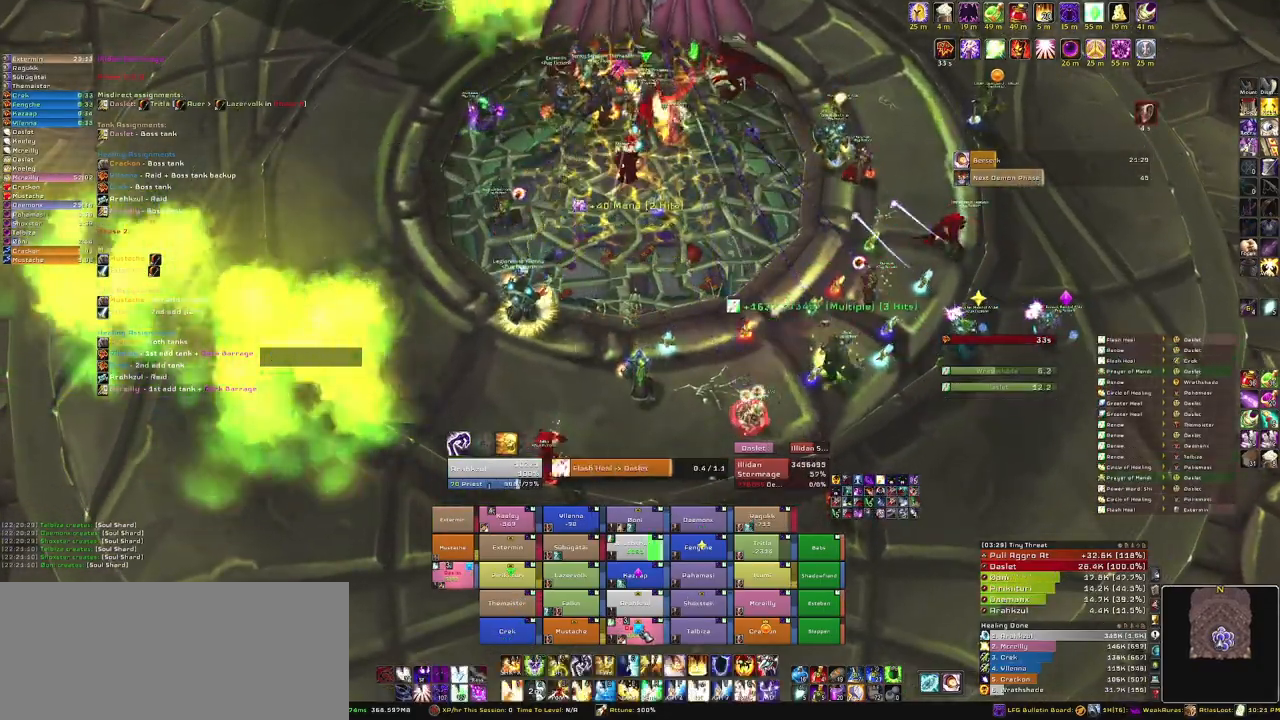
{"keys": [], "mouse": [], "events": []}
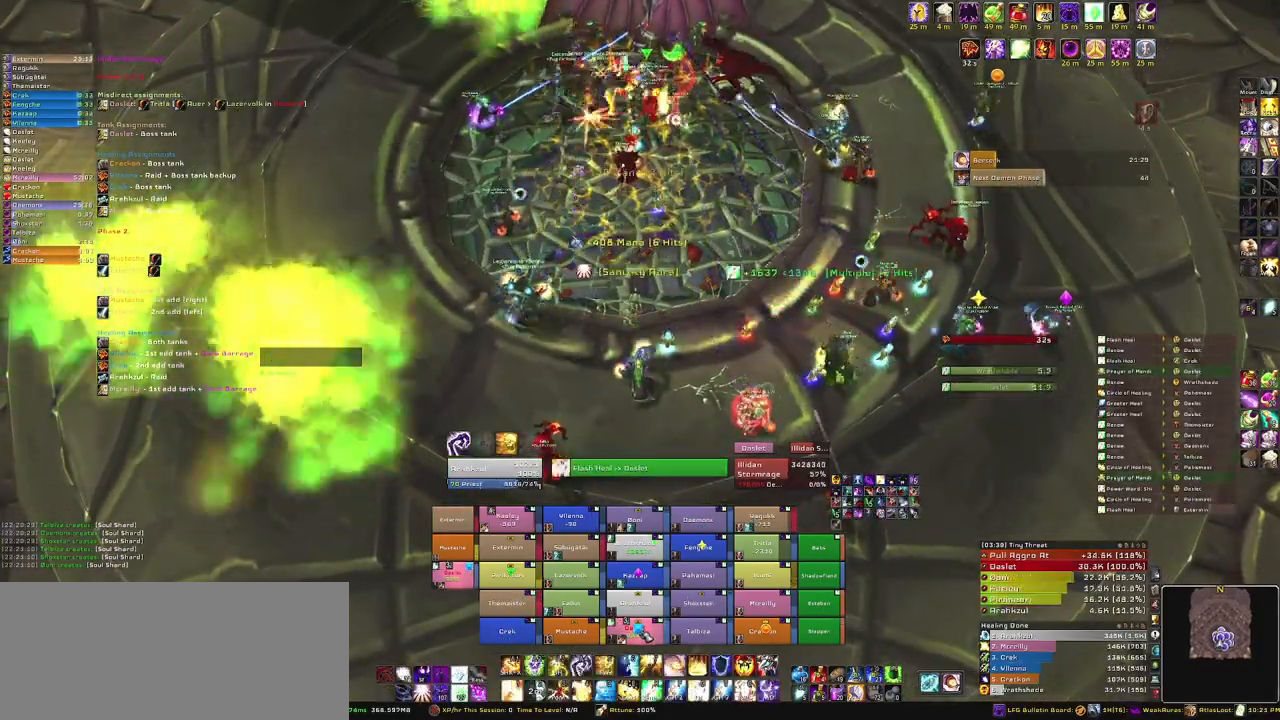
{"keys": [], "mouse": [], "events": [[234, "g", "down"], [367, "g", "up"]]}
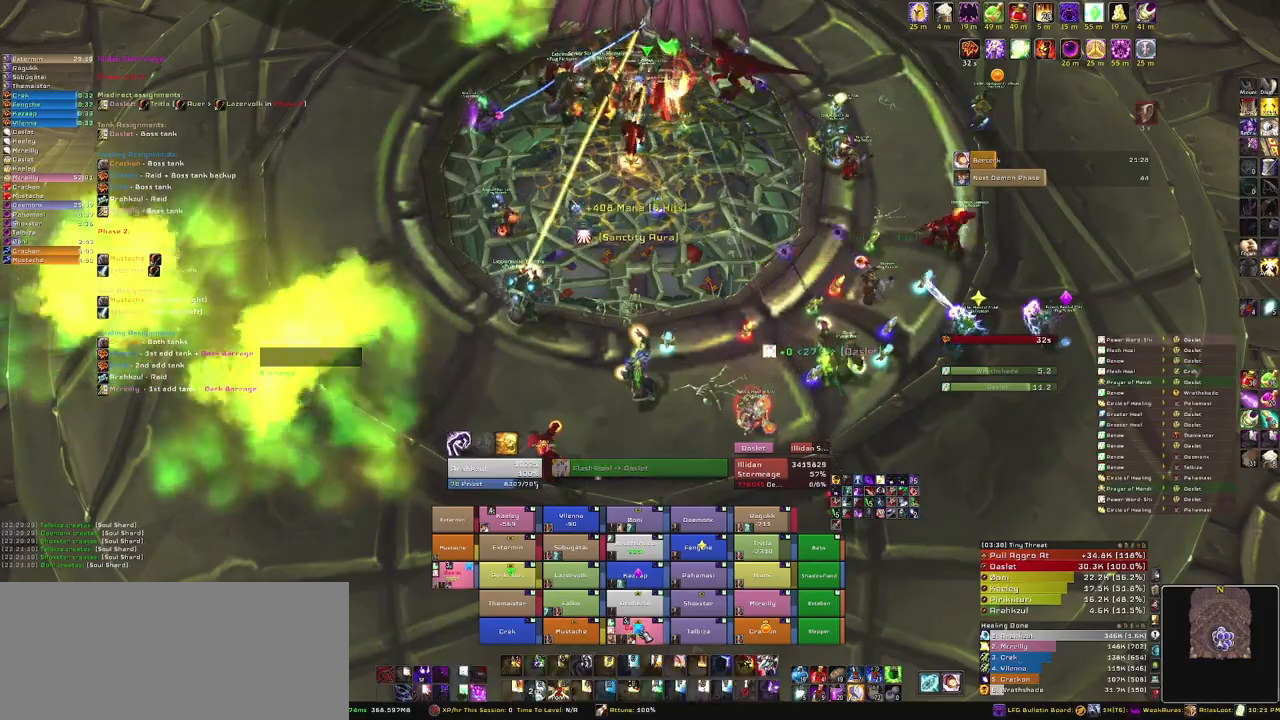
{"keys": [], "mouse": [], "events": []}
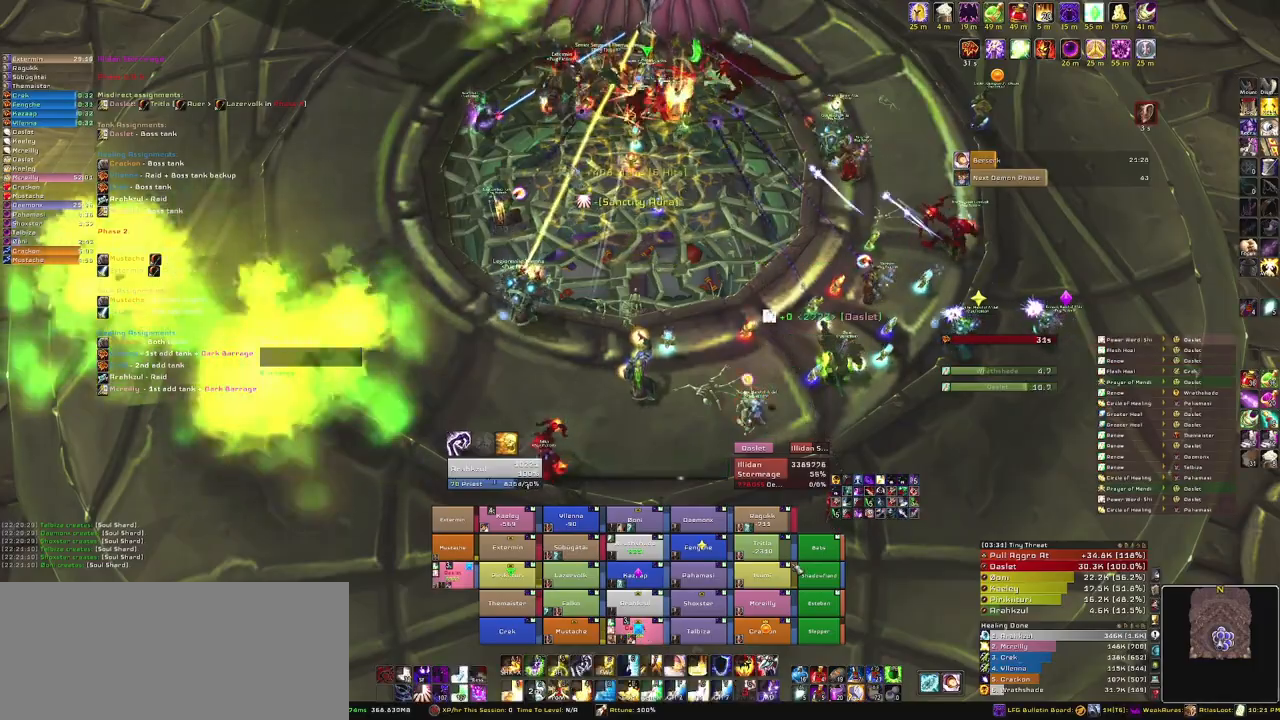
{"keys": ["r"], "mouse": [], "events": [[434, "r", "down"]]}
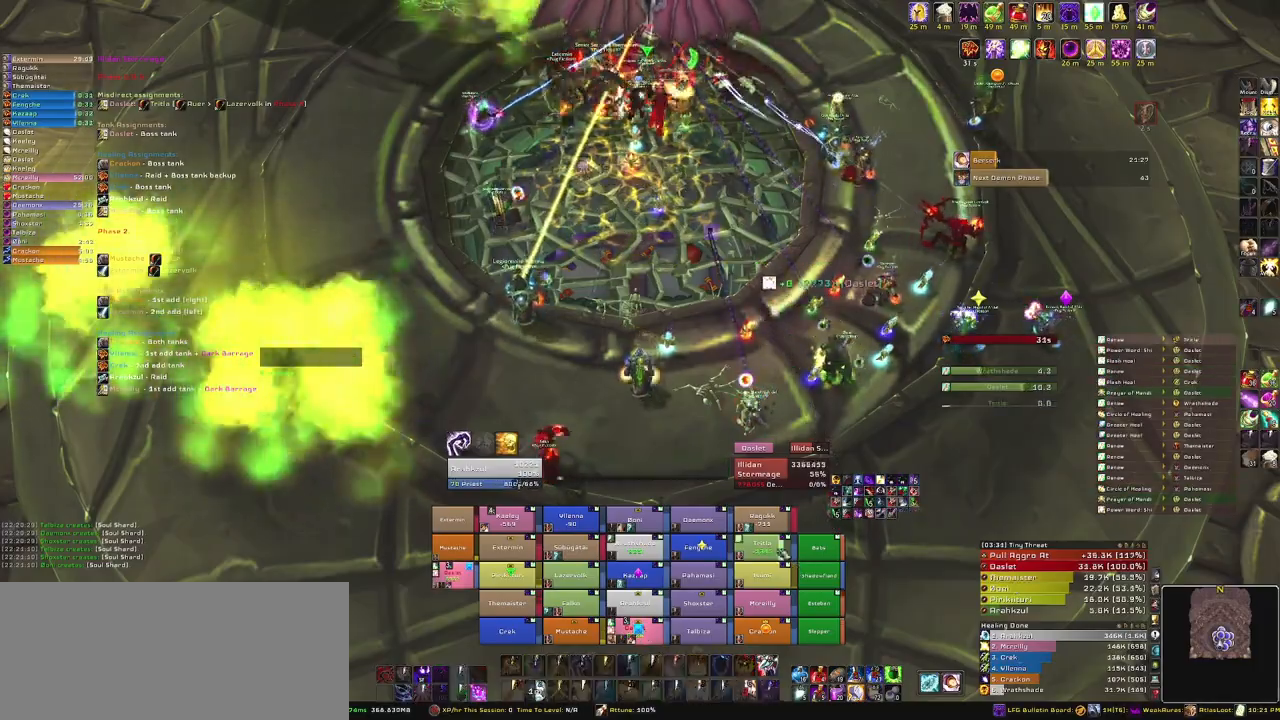
{"keys": [], "mouse": ["right"], "events": [[133, "r", "up"], [267, "mouse_right", "down"]]}
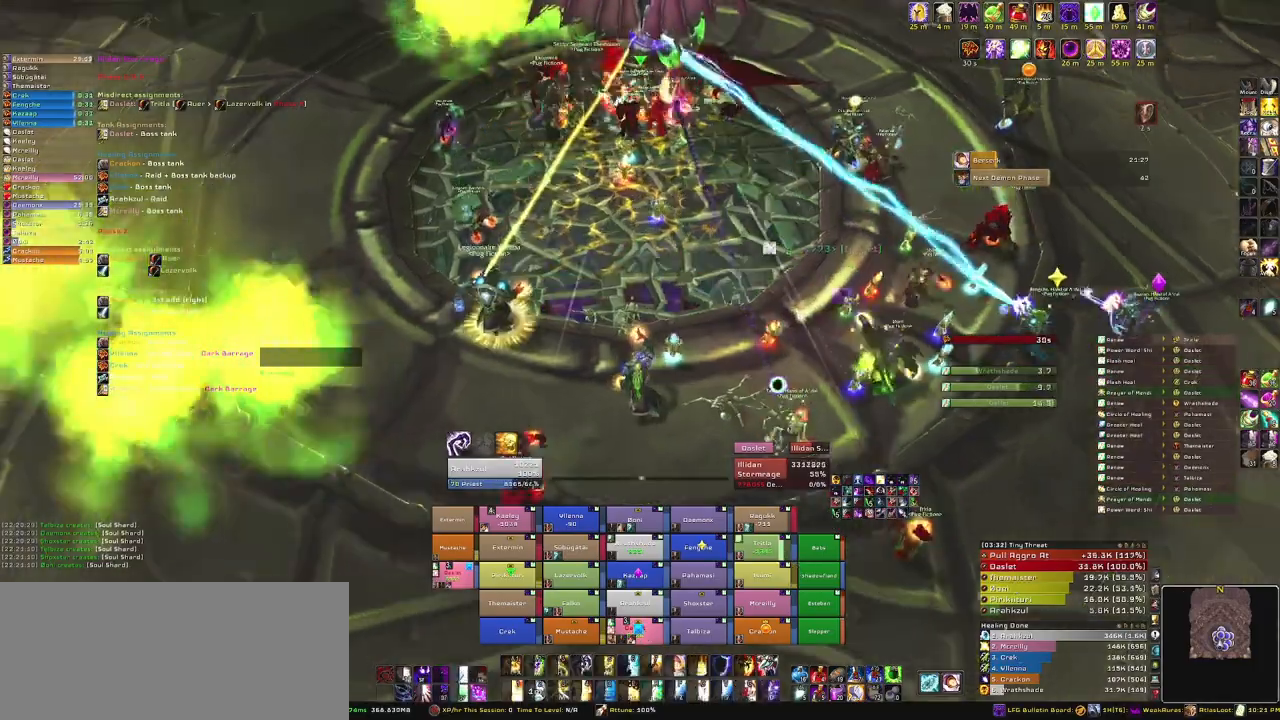
{"keys": [], "mouse": [], "events": [[200, "mouse_right", "up"]]}
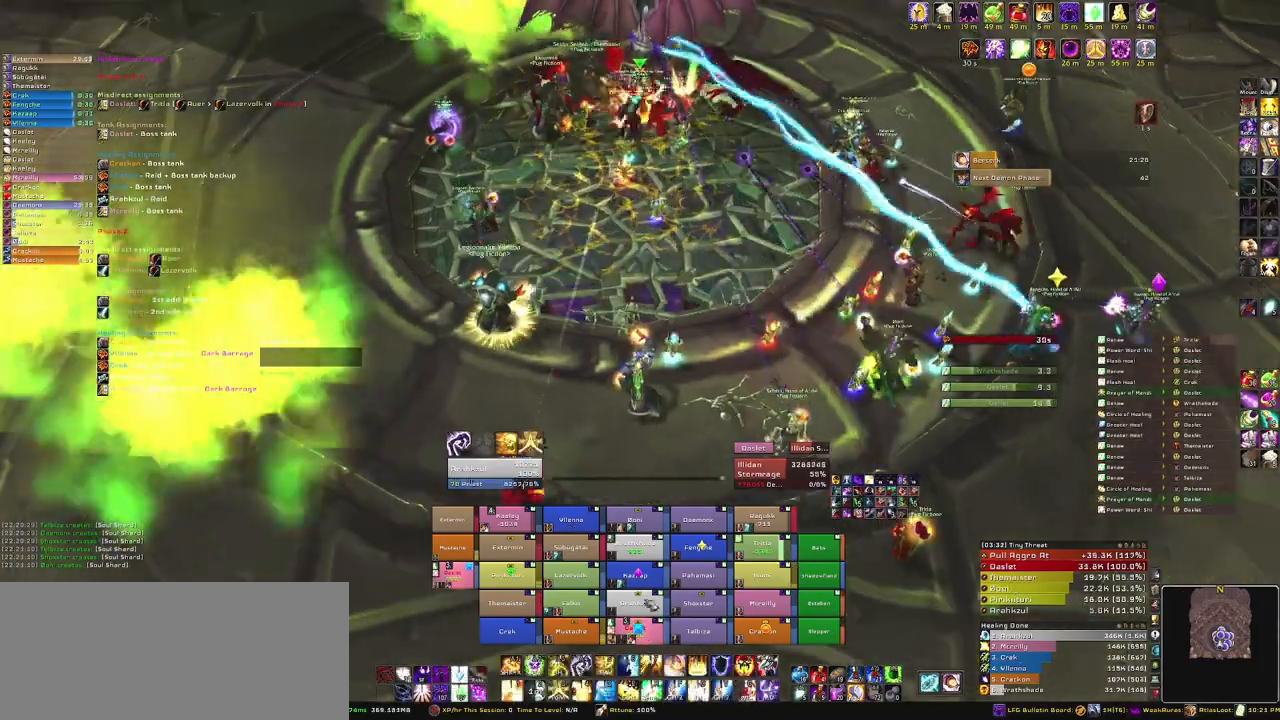
{"keys": [], "mouse": [], "events": [[200, "w", "down"], [400, "w", "up"]]}
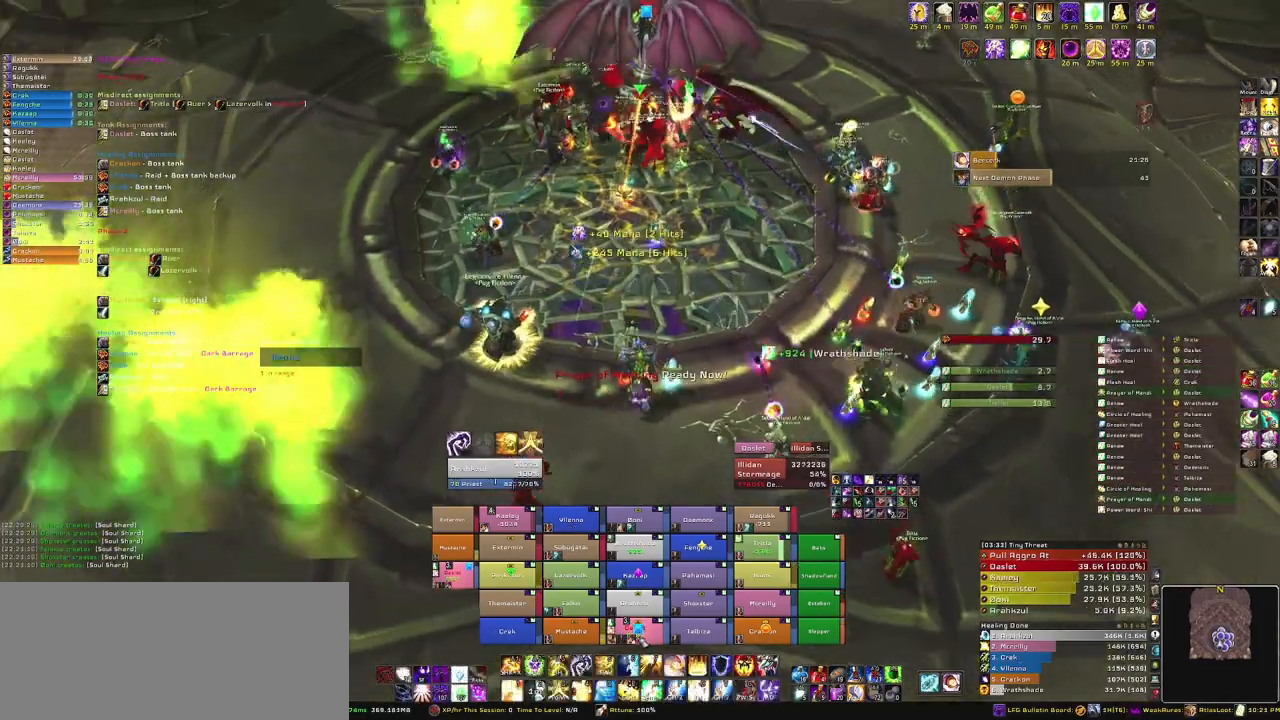
{"keys": [], "mouse": ["right"], "events": [[67, "f", "down"], [267, "f", "up"], [401, "mouse_right", "down"]]}
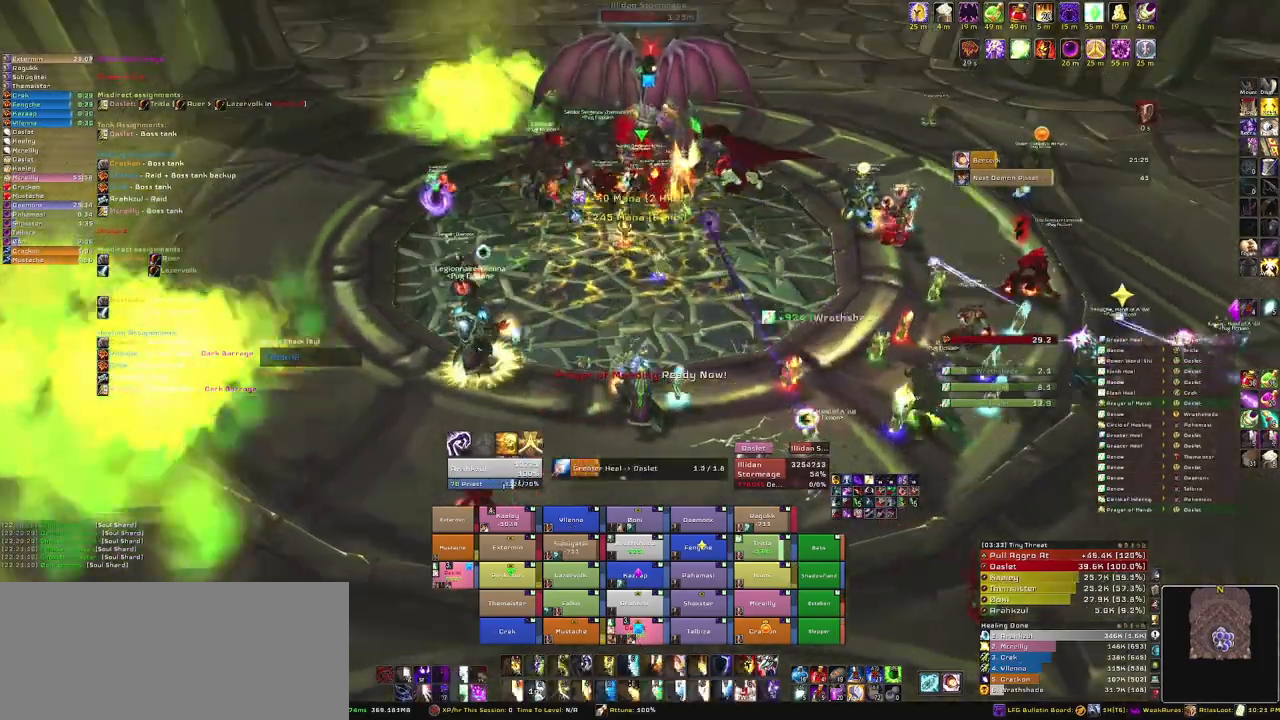
{"keys": [], "mouse": [], "events": [[167, "mouse_right", "up"]]}
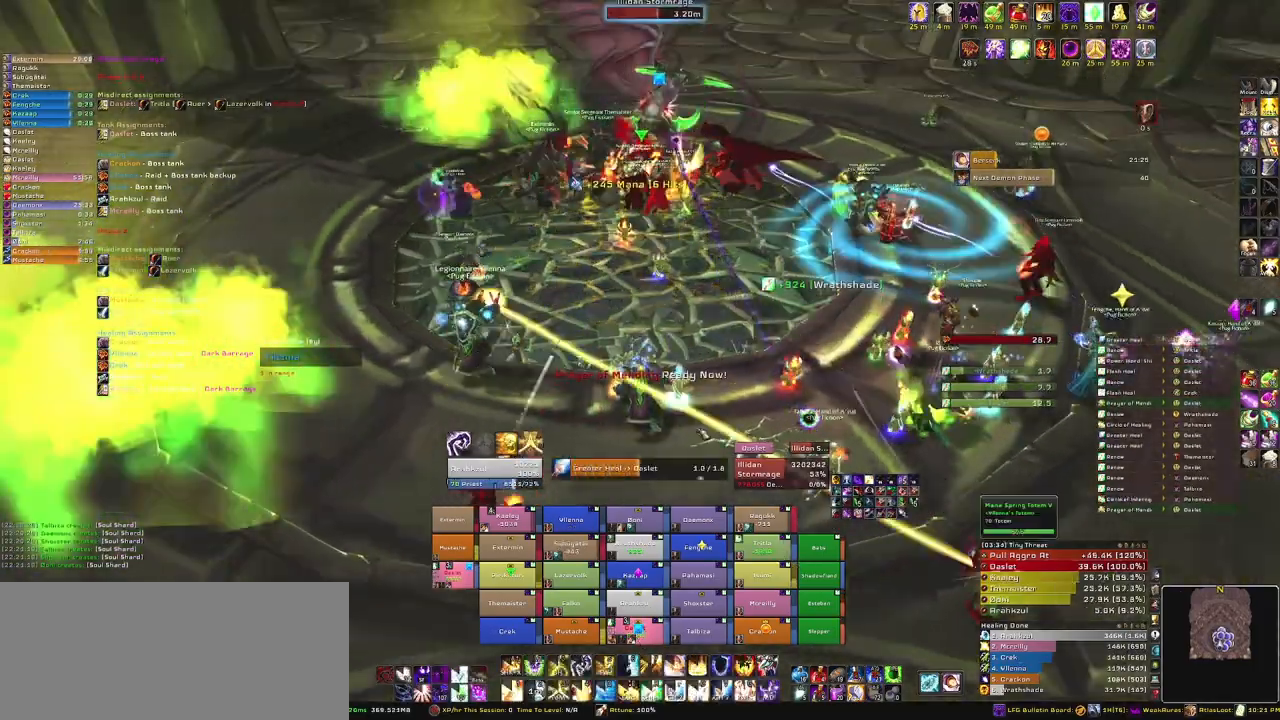
{"keys": [], "mouse": [], "events": []}